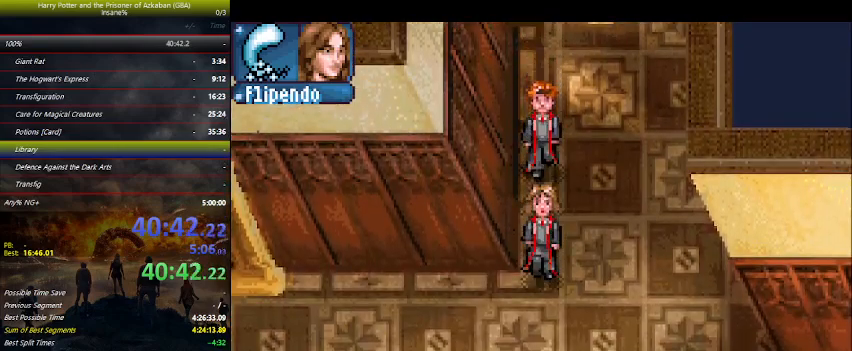
Gameplay with keyboard and mouse; each line is a JSON object with the keys held at the frame after it. "events" lists presses ("down") and releases ("up") of "a", "ctrl", "d", "down", "e", "escape", "f", "f1", "f4", "left", "q", "r", "return", "right", "s", "shift", "space", "tab", "up", "w" and "z" between this image and that frame as [ms after this image, input, new state], when the widget could be followed in between. No other keys are recorded. Mouse buttons are not recorded. Not read: mouse_move.
{"keys": ["left"], "events": [[34, "left", "down"], [134, "down", "up"]]}
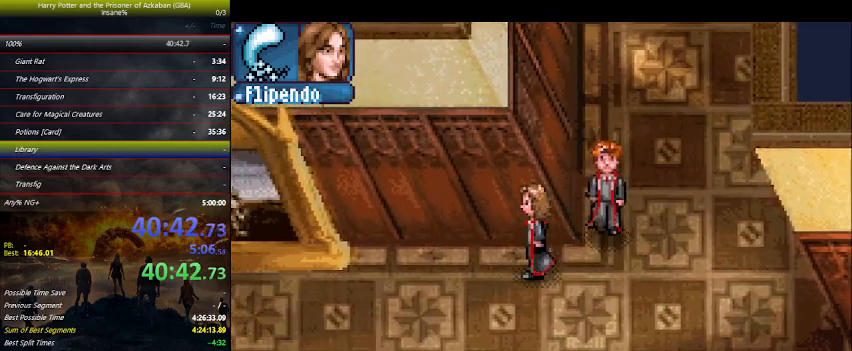
{"keys": ["left"], "events": []}
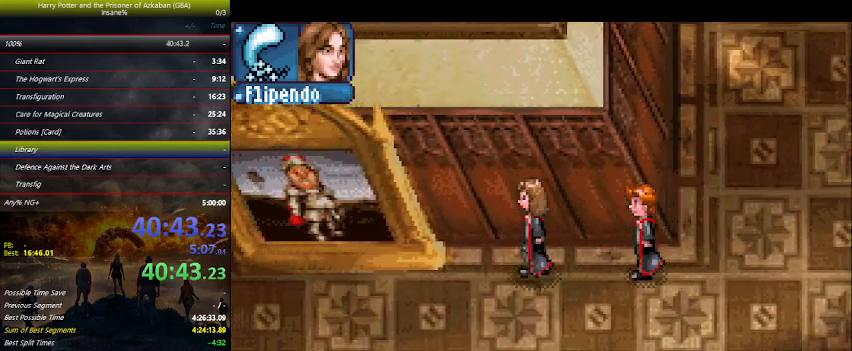
{"keys": ["left"], "events": []}
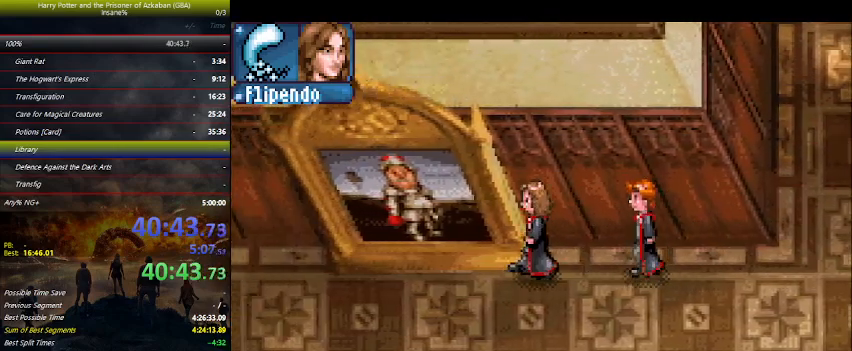
{"keys": ["left", "up"], "events": [[200, "up", "down"]]}
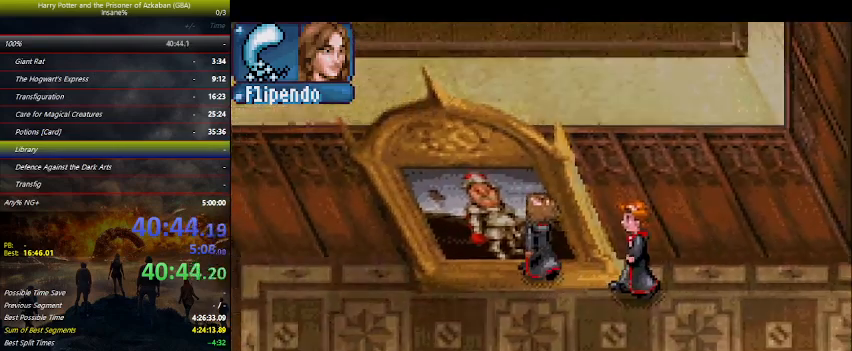
{"keys": ["up"], "events": [[134, "left", "up"]]}
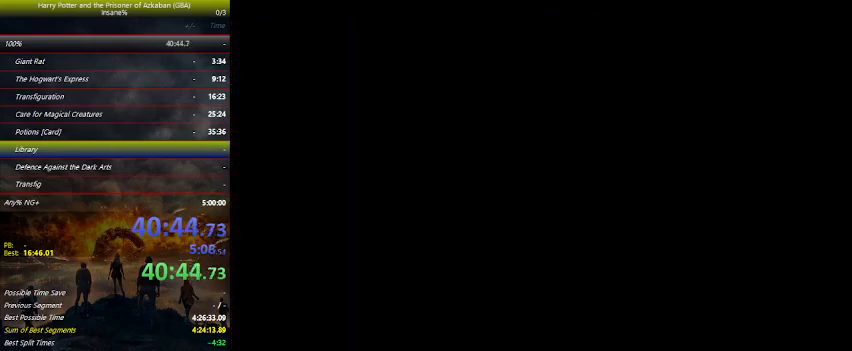
{"keys": ["up"], "events": []}
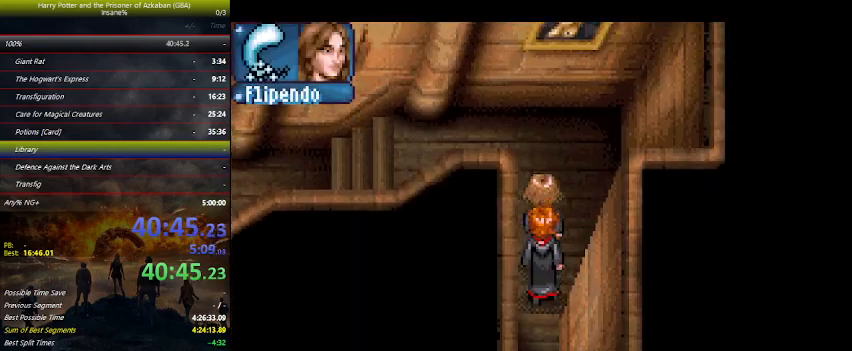
{"keys": ["left"], "events": [[100, "left", "down"], [467, "up", "up"]]}
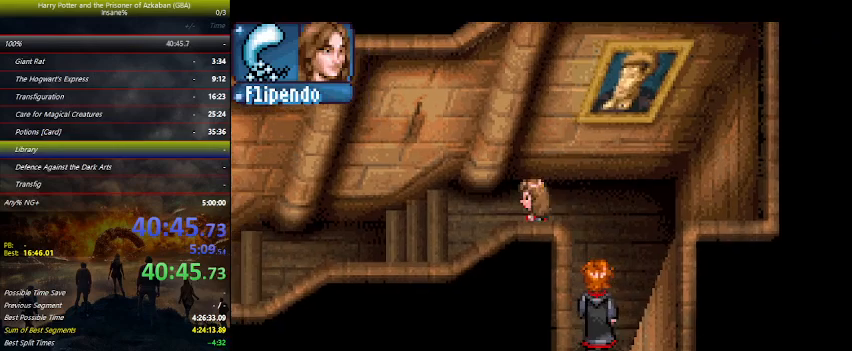
{"keys": ["left"], "events": []}
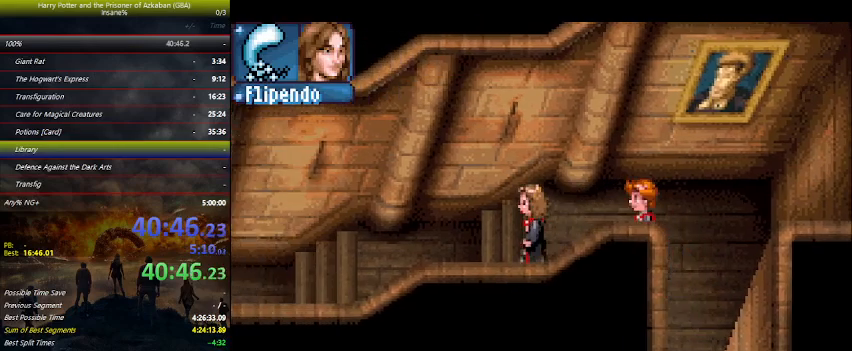
{"keys": ["left"], "events": []}
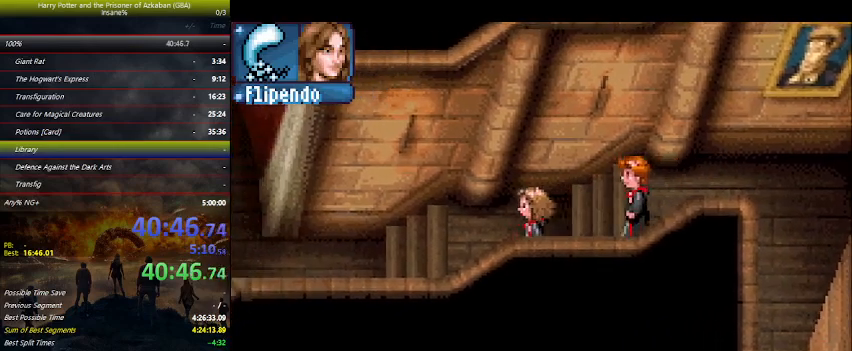
{"keys": ["left"], "events": []}
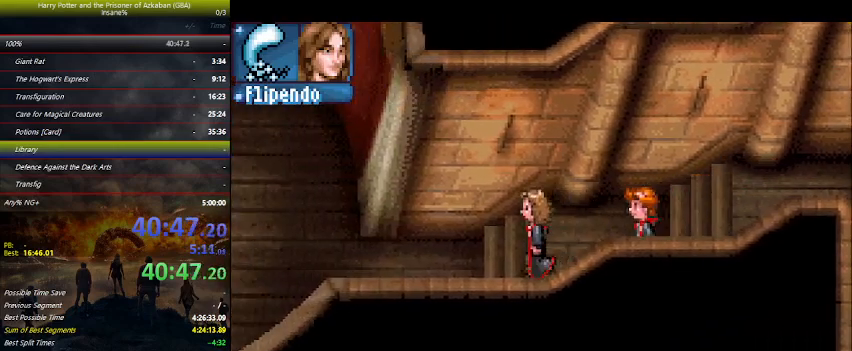
{"keys": ["left"], "events": []}
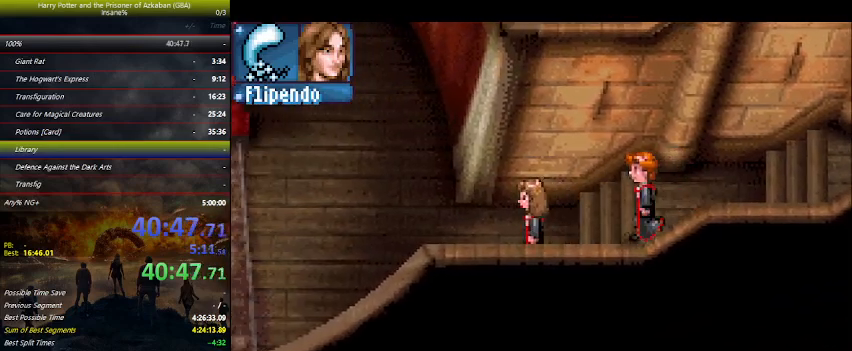
{"keys": ["left"], "events": []}
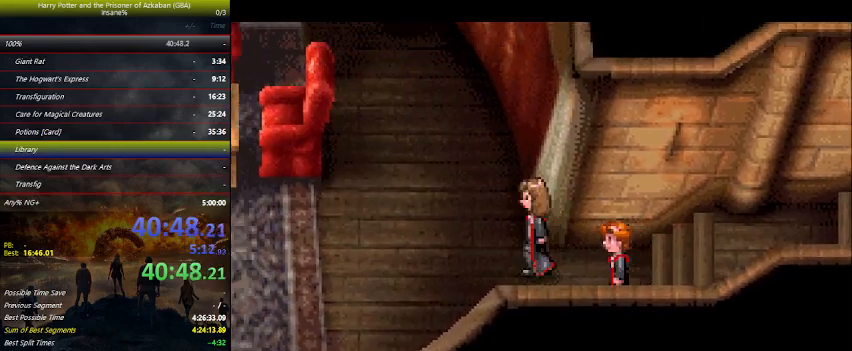
{"keys": [], "events": [[134, "left", "up"], [434, "space", "down"], [500, "space", "up"]]}
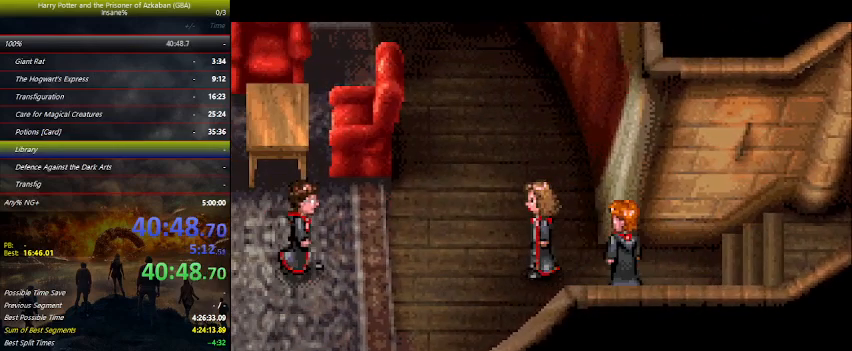
{"keys": [], "events": [[34, "space", "down"], [200, "space", "up"], [234, "space", "down"], [267, "space", "up"], [334, "space", "down"], [367, "space", "up"], [434, "space", "down"], [467, "space", "up"]]}
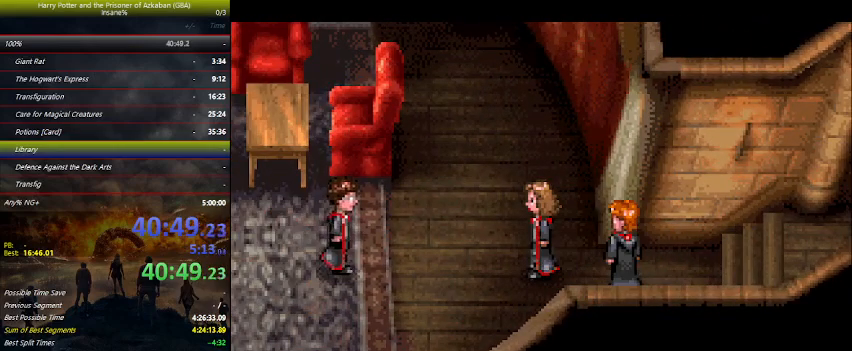
{"keys": [], "events": [[34, "space", "down"], [67, "space", "up"], [134, "space", "down"], [400, "space", "up"], [434, "space", "down"], [500, "space", "up"]]}
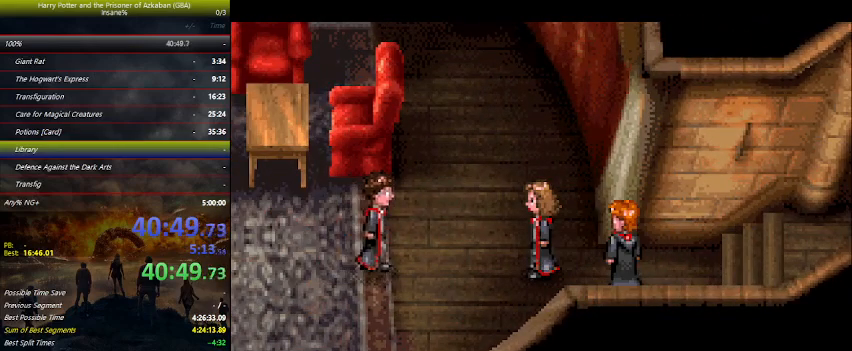
{"keys": ["space"], "events": [[34, "space", "down"], [100, "space", "up"], [134, "space", "down"], [167, "space", "up"], [234, "space", "down"]]}
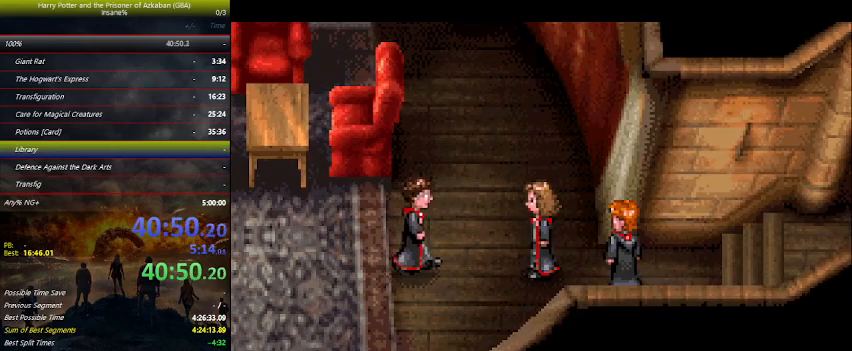
{"keys": ["space"], "events": [[100, "space", "up"], [134, "space", "down"], [200, "space", "up"], [234, "space", "down"], [300, "space", "up"], [334, "space", "down"], [367, "space", "up"], [434, "space", "down"], [467, "space", "up"], [500, "space", "down"]]}
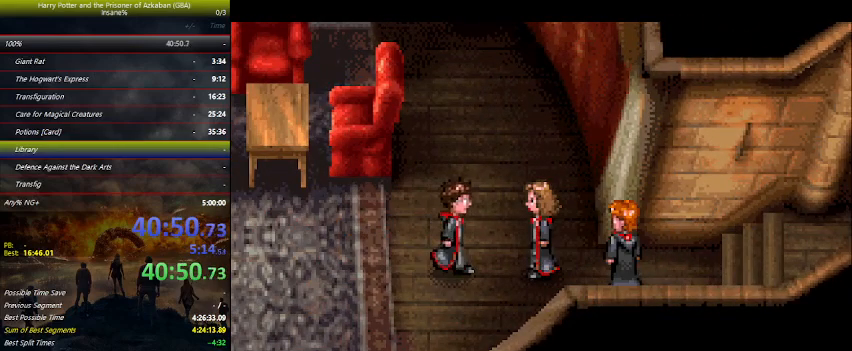
{"keys": ["space"], "events": [[167, "space", "up"], [200, "space", "down"], [334, "space", "up"], [400, "space", "down"]]}
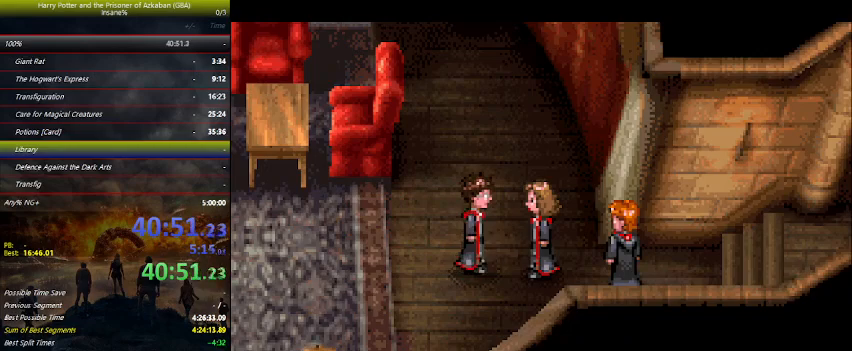
{"keys": ["space"], "events": [[167, "space", "up"], [234, "space", "down"], [267, "space", "up"], [300, "space", "down"], [367, "space", "up"], [400, "space", "down"], [467, "space", "up"], [500, "space", "down"]]}
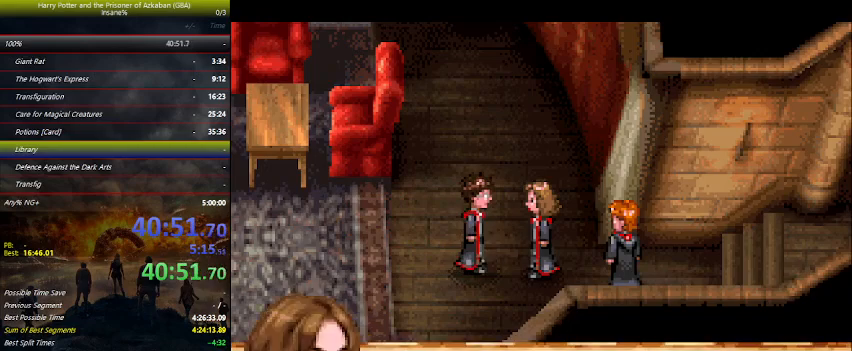
{"keys": ["space"], "events": [[67, "space", "up"], [200, "space", "down"], [234, "space", "up"], [367, "space", "down"], [434, "space", "up"], [467, "space", "down"]]}
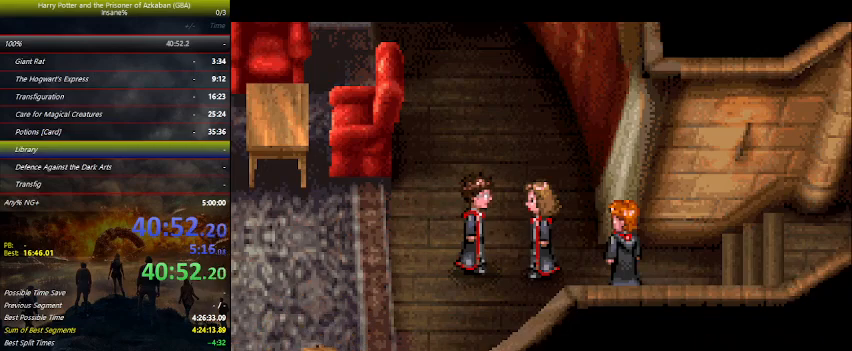
{"keys": ["right"], "events": [[34, "space", "up"], [67, "space", "down"], [167, "space", "up"], [400, "right", "down"]]}
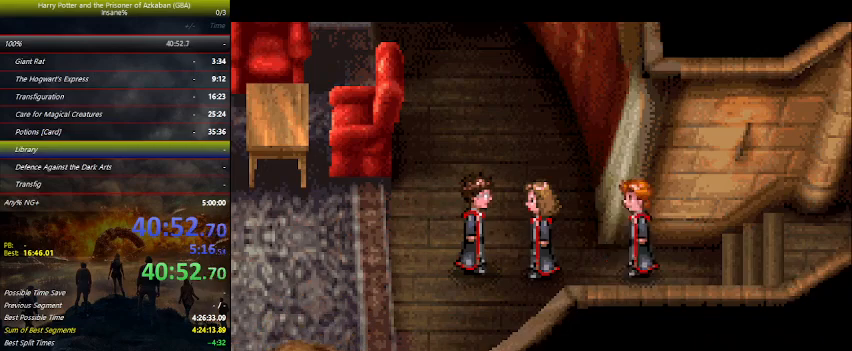
{"keys": ["right", "space"], "events": [[334, "space", "down"], [367, "space", "up"], [400, "space", "down"], [467, "space", "up"], [500, "space", "down"]]}
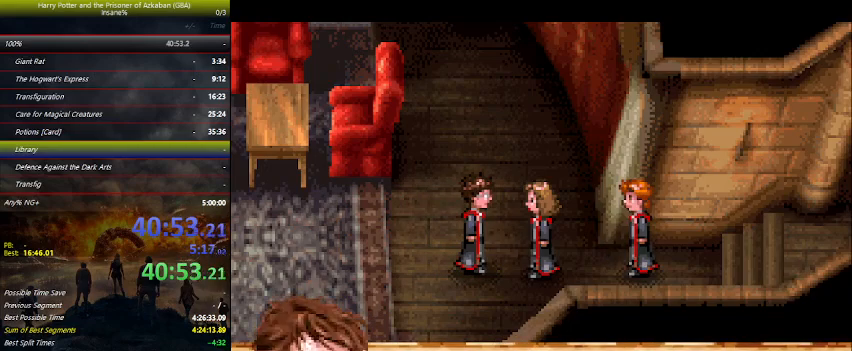
{"keys": ["right"], "events": [[67, "space", "up"], [200, "space", "down"], [234, "space", "up"], [334, "space", "down"], [367, "space", "up"]]}
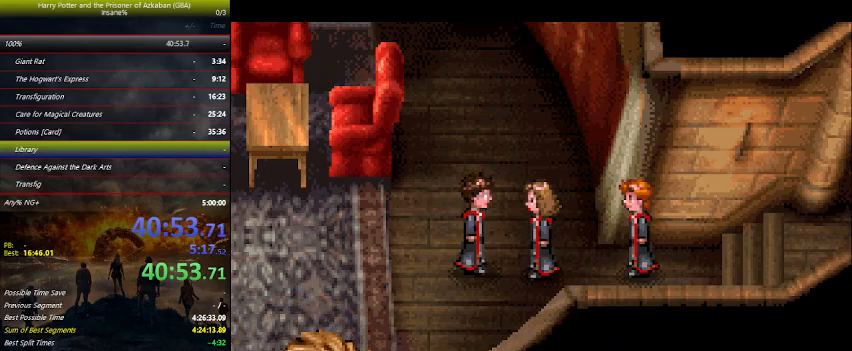
{"keys": ["right"], "events": []}
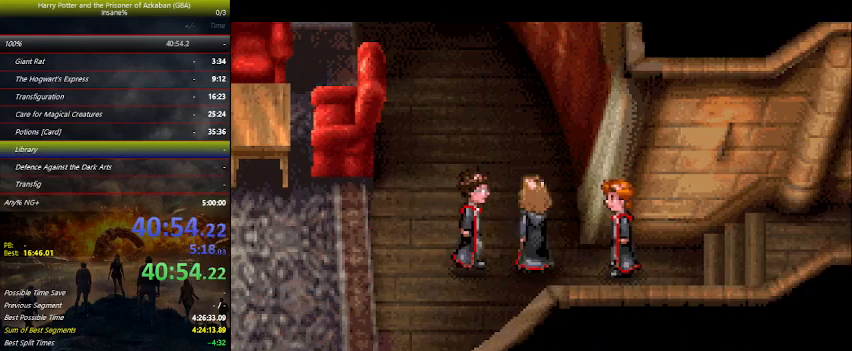
{"keys": ["right"], "events": []}
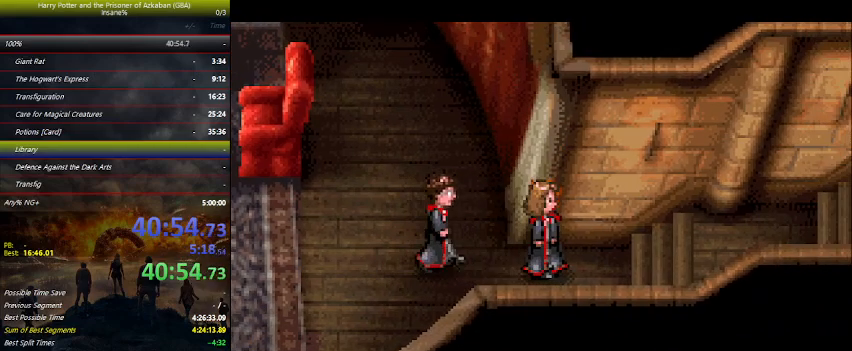
{"keys": ["down", "right"], "events": [[267, "down", "down"]]}
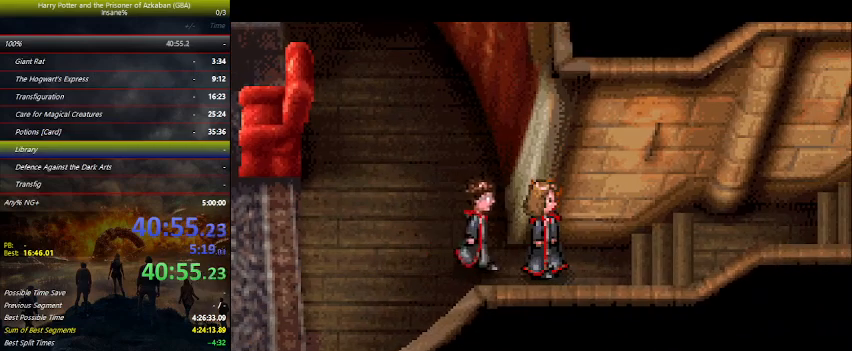
{"keys": ["down", "right"], "events": []}
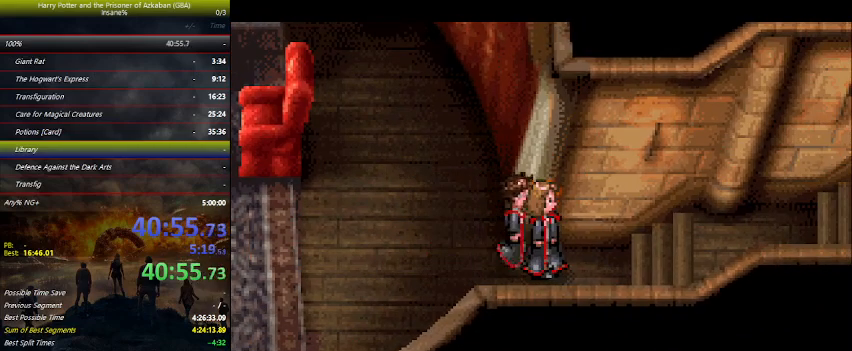
{"keys": ["down", "right"], "events": []}
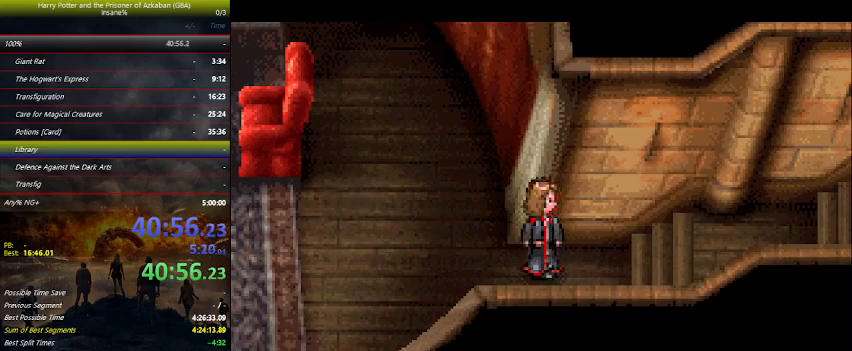
{"keys": ["right"], "events": [[434, "down", "up"]]}
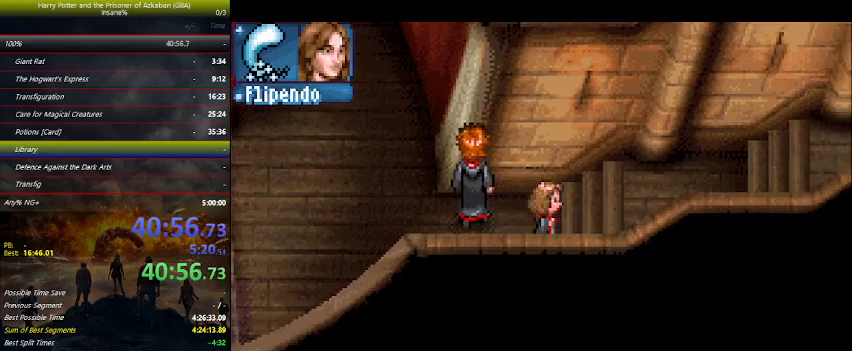
{"keys": ["right"], "events": []}
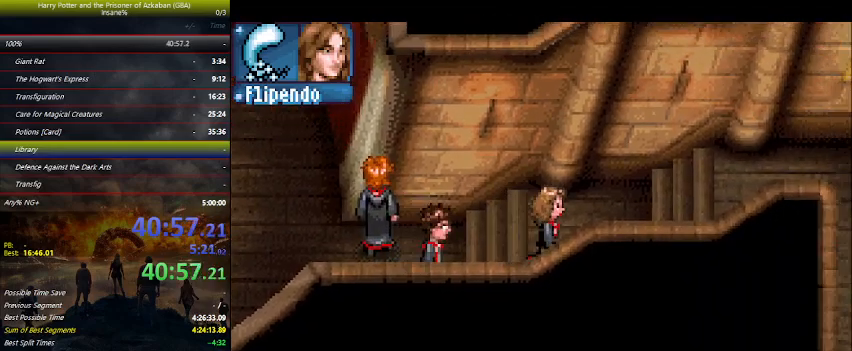
{"keys": ["right"], "events": []}